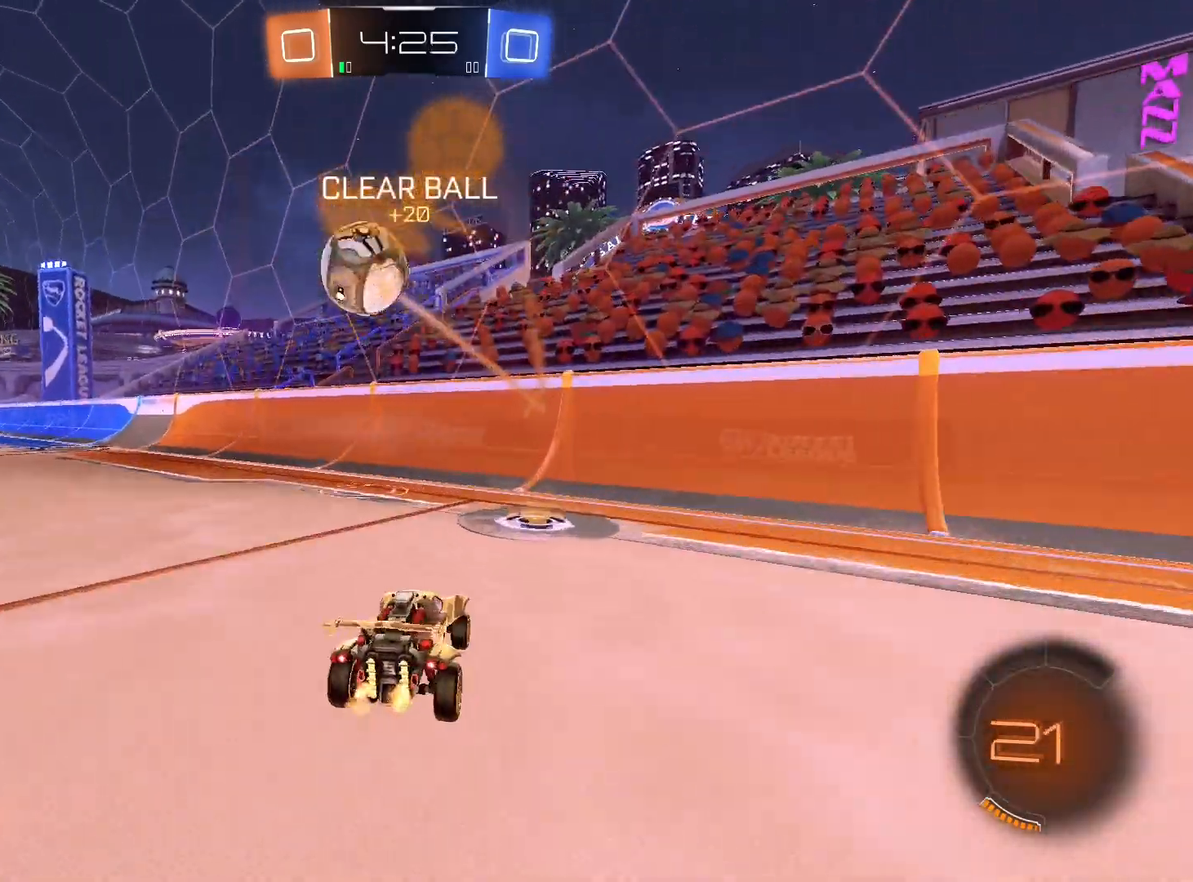
Gameplay with a controller (Xbox layout); each line is a JSON object with the inputs held at the frame after it (dt_ms = milliseconds from this image to that frame). "events" lists button and stick changes between this image and that frame as [ms after this image, input, new state], when the widget could be followed in between.
{"dt_ms": 500, "buttons": ["R2"], "left_stick": "down-left", "right_stick": "center", "events": [[67, "left_stick", "down-left"], [200, "L1", "down"], [233, "L1", "up"], [300, "R1", "down"], [467, "R1", "up"]]}
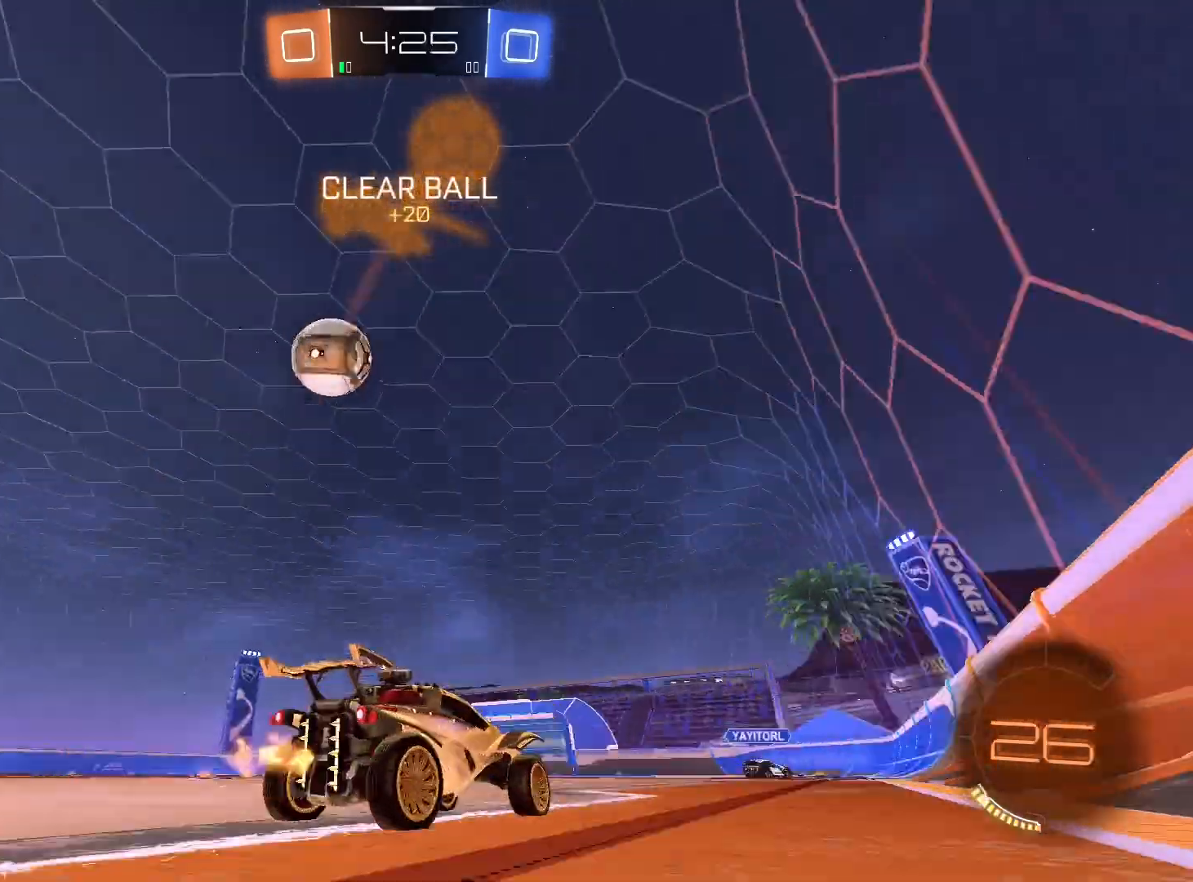
{"dt_ms": 500, "buttons": ["R2"], "left_stick": "down-left", "right_stick": "center", "events": [[100, "R1", "down"], [367, "R2", "up"], [500, "R1", "up"], [500, "R2", "down"]]}
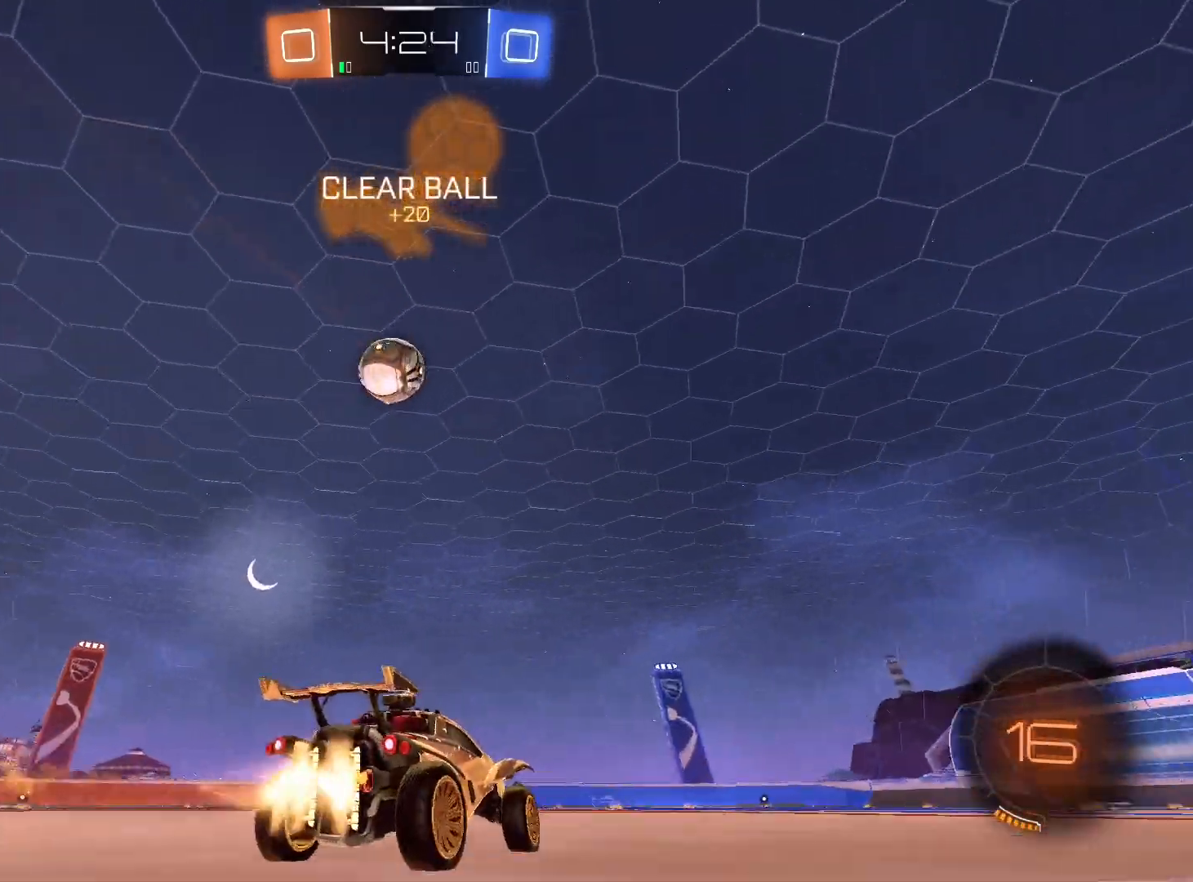
{"dt_ms": 1000, "buttons": ["R2"], "left_stick": "down-left", "right_stick": "center"}
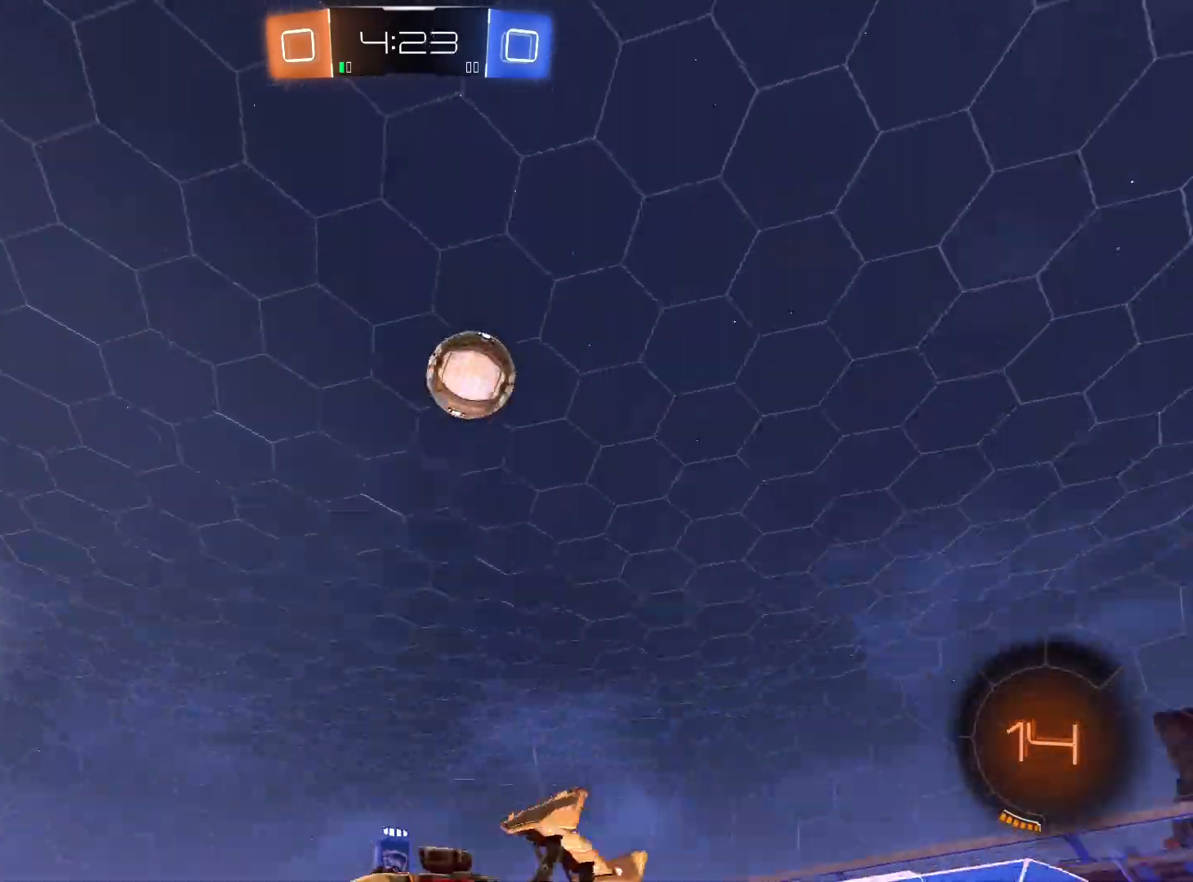
{"dt_ms": 500, "buttons": ["R2"], "left_stick": "center", "right_stick": "center", "events": [[200, "left_stick", "center"]]}
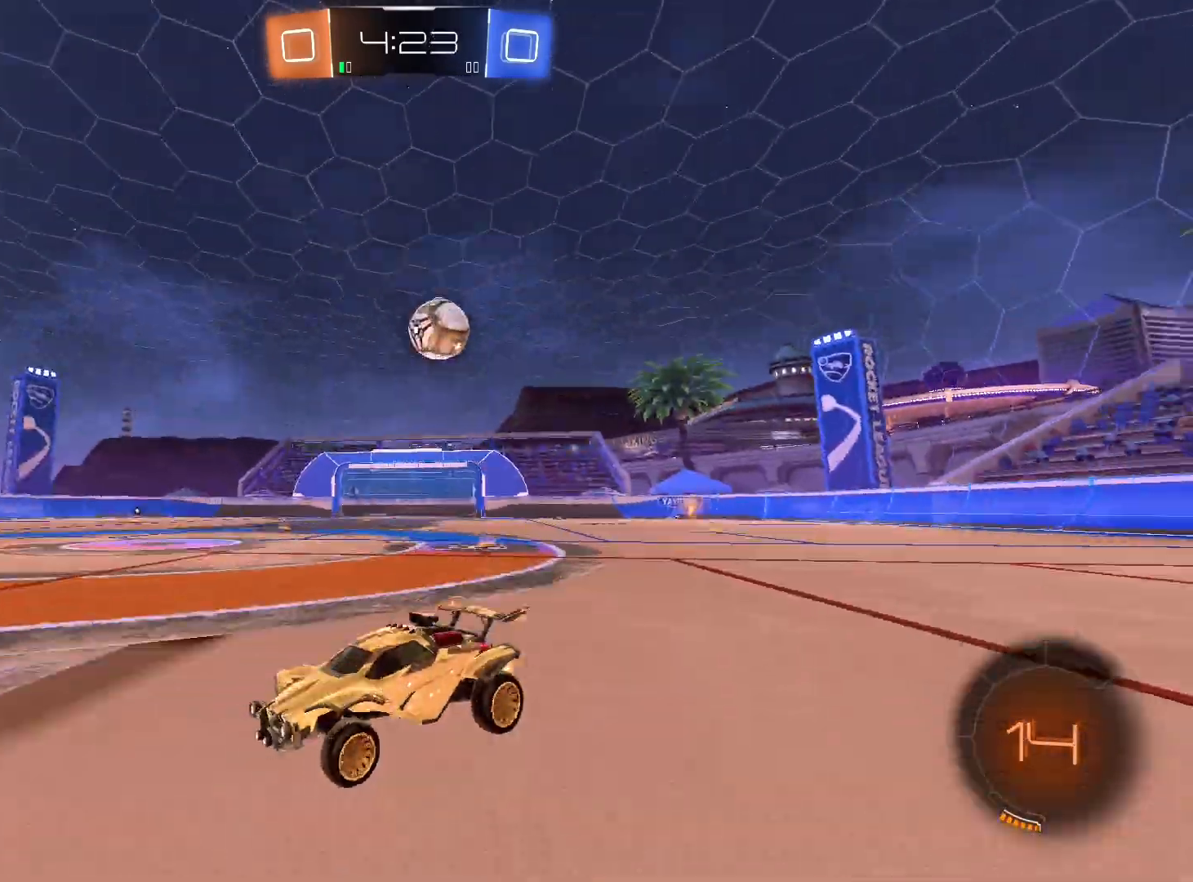
{"dt_ms": 500, "buttons": ["R2"], "left_stick": "center", "right_stick": "center", "events": [[133, "left_stick", "right"], [233, "left_stick", "center"]]}
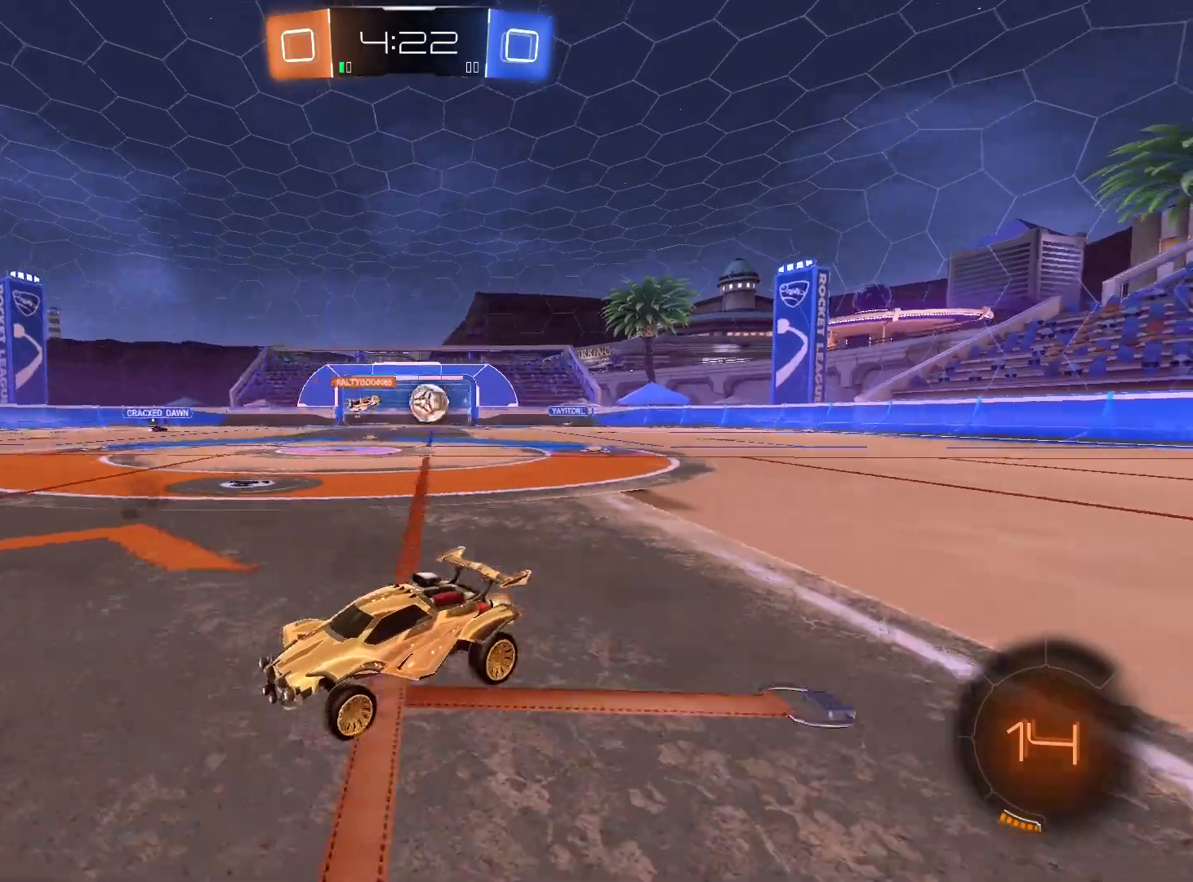
{"dt_ms": 500, "buttons": ["R2"], "left_stick": "center", "right_stick": "center", "events": []}
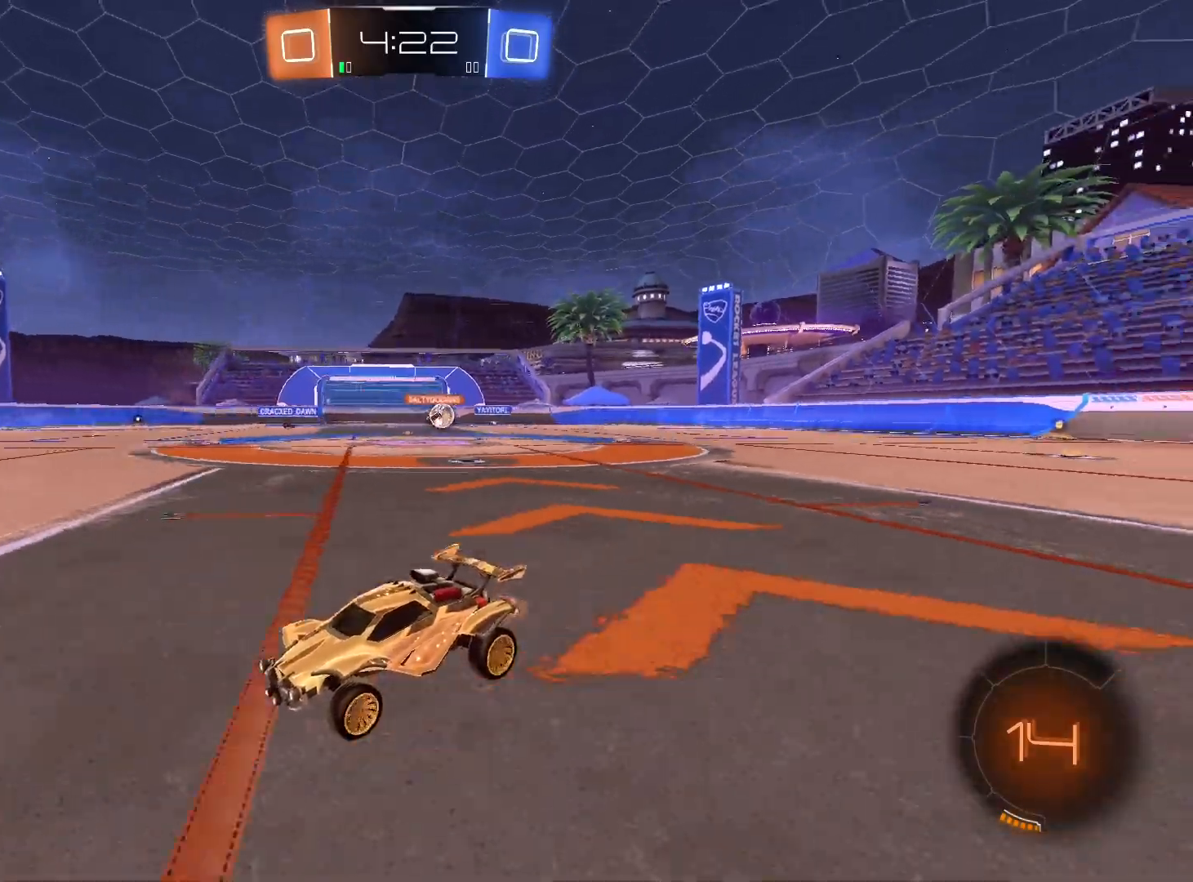
{"dt_ms": 500, "buttons": ["R1", "R2"], "left_stick": "center", "right_stick": "center", "events": [[267, "left_stick", "left"], [300, "Y", "down"], [400, "Y", "up"], [433, "left_stick", "center"], [467, "R1", "down"]]}
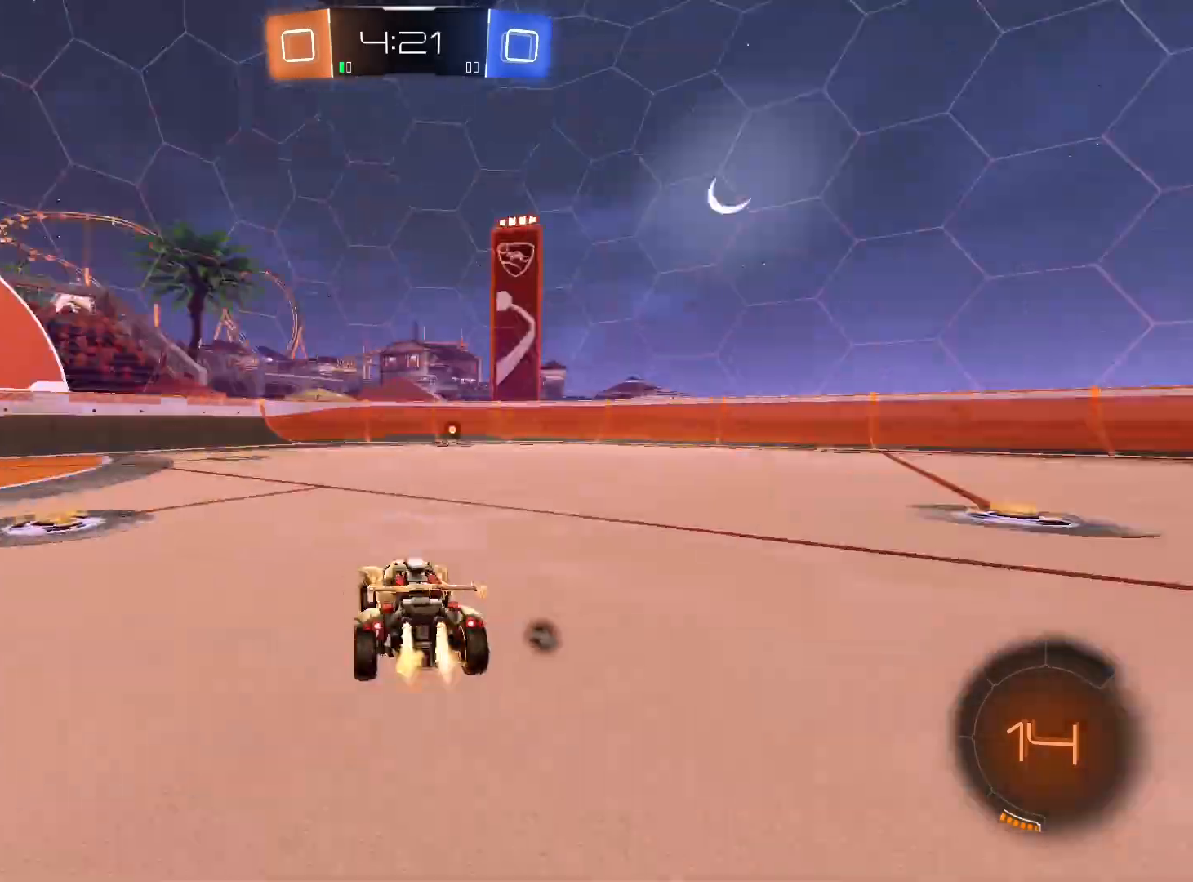
{"dt_ms": 500, "buttons": ["R1", "R2"], "left_stick": "center", "right_stick": "center", "events": [[100, "left_stick", "right"], [233, "left_stick", "center"]]}
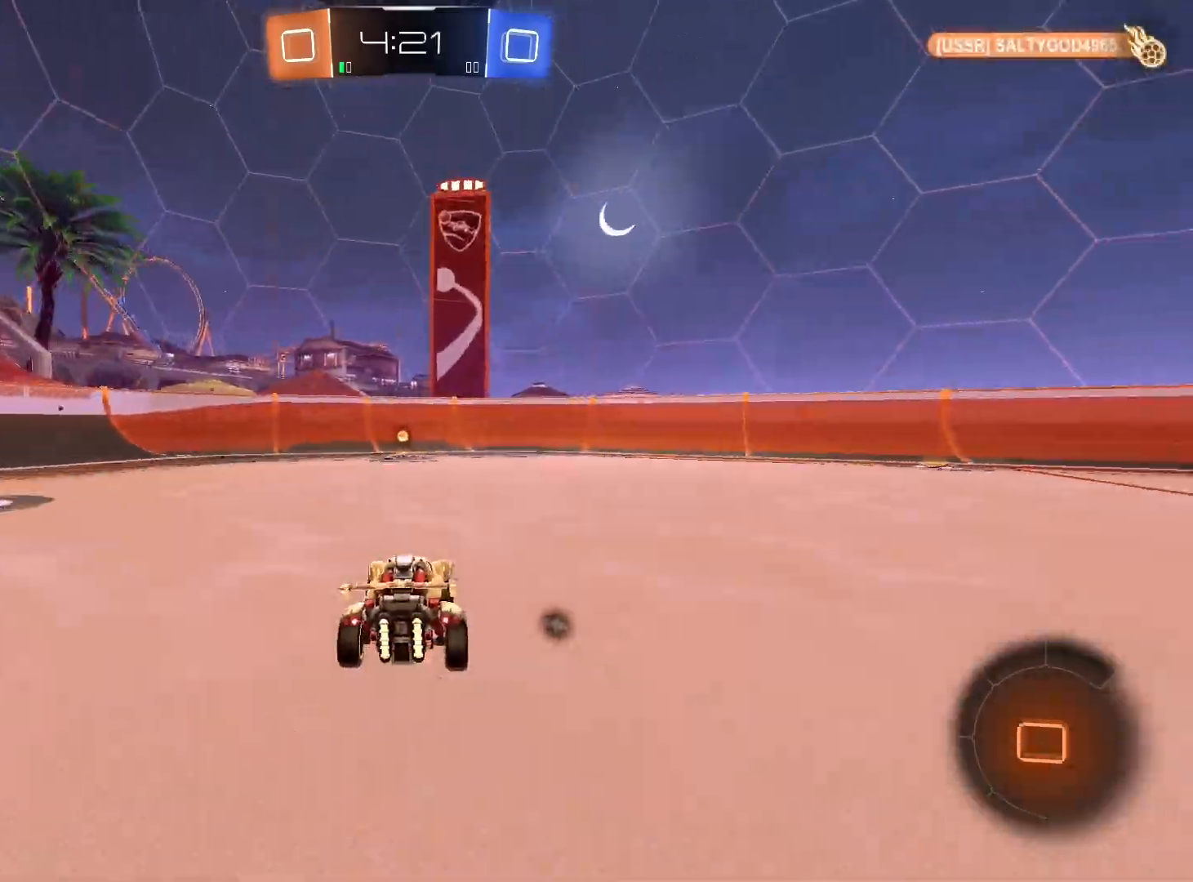
{"dt_ms": 500, "buttons": ["Y", "R2"], "left_stick": "down-left", "right_stick": "center", "events": [[67, "left_stick", "left"], [133, "R1", "up"], [167, "left_stick", "center"], [367, "left_stick", "right"], [467, "Y", "down"], [500, "left_stick", "down-left"]]}
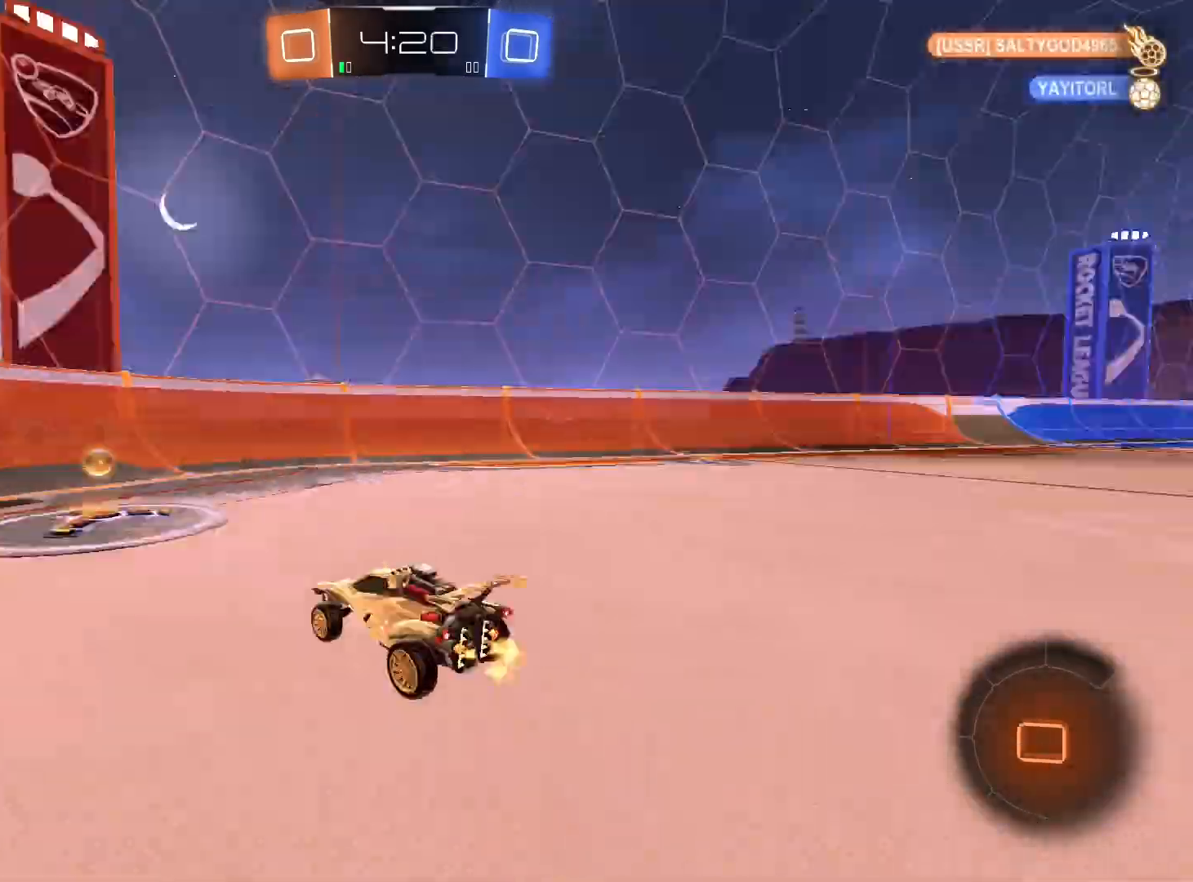
{"dt_ms": 500, "buttons": ["R2"], "left_stick": "down-left", "right_stick": "center", "events": [[33, "L1", "down"], [33, "Y", "up"], [33, "left_stick", "left"], [167, "L1", "up"], [333, "left_stick", "down-left"]]}
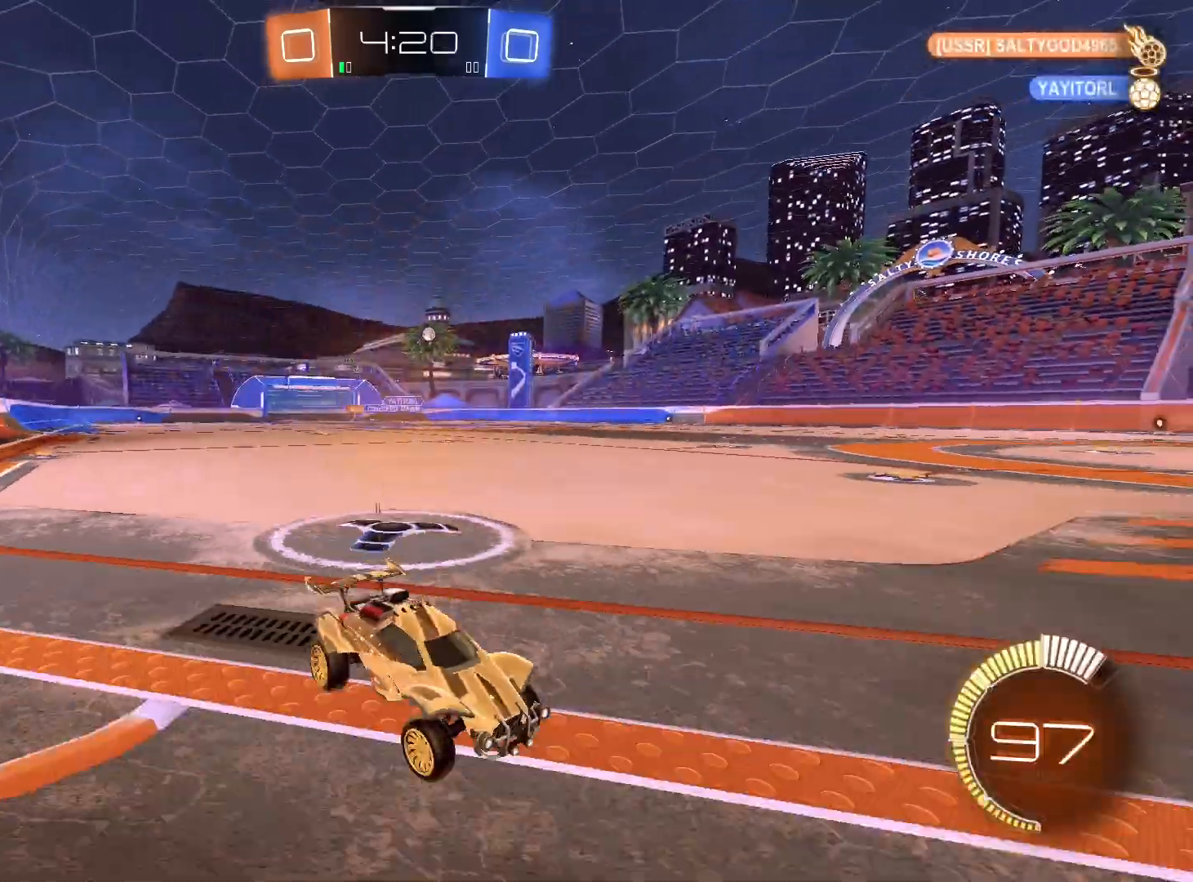
{"dt_ms": 500, "buttons": ["R2"], "left_stick": "center", "right_stick": "center", "events": [[467, "left_stick", "center"]]}
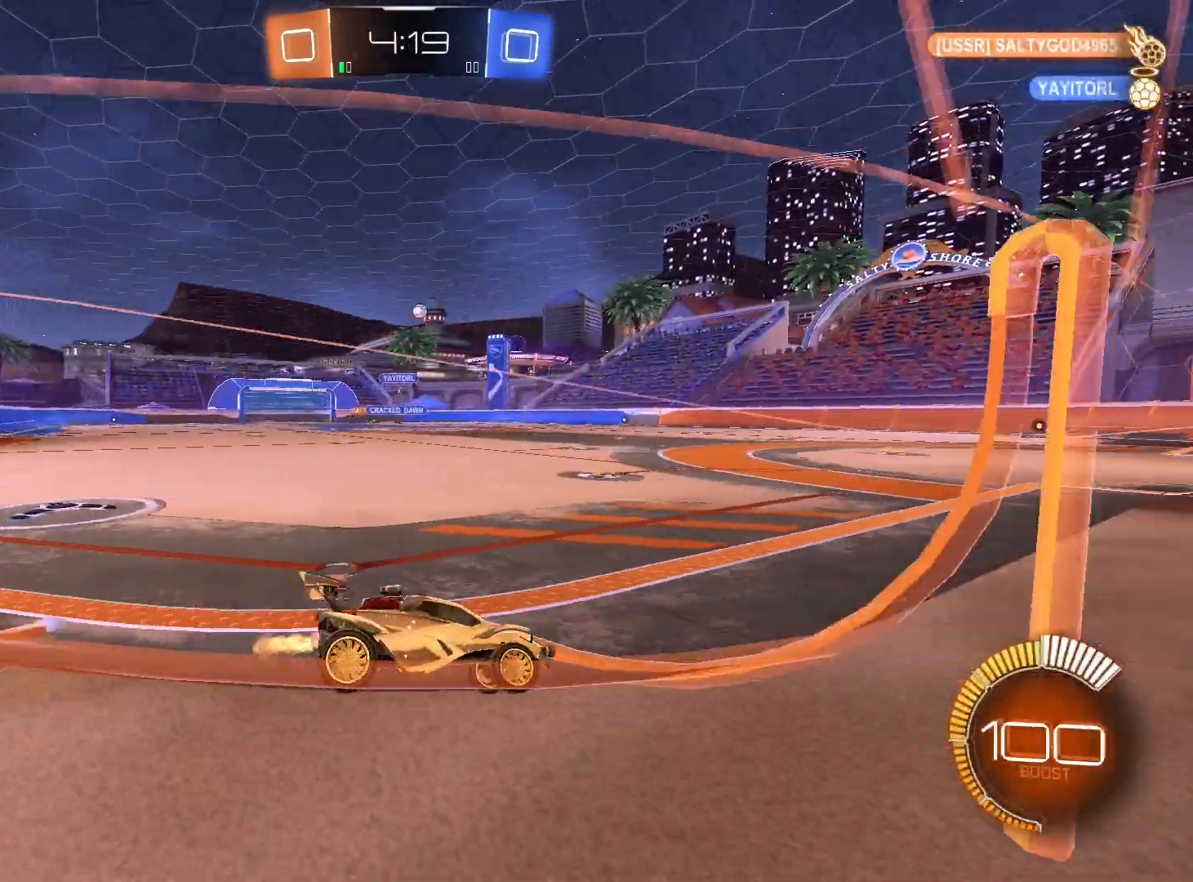
{"dt_ms": 500, "buttons": ["R2"], "left_stick": "right", "right_stick": "center", "events": [[200, "left_stick", "right"]]}
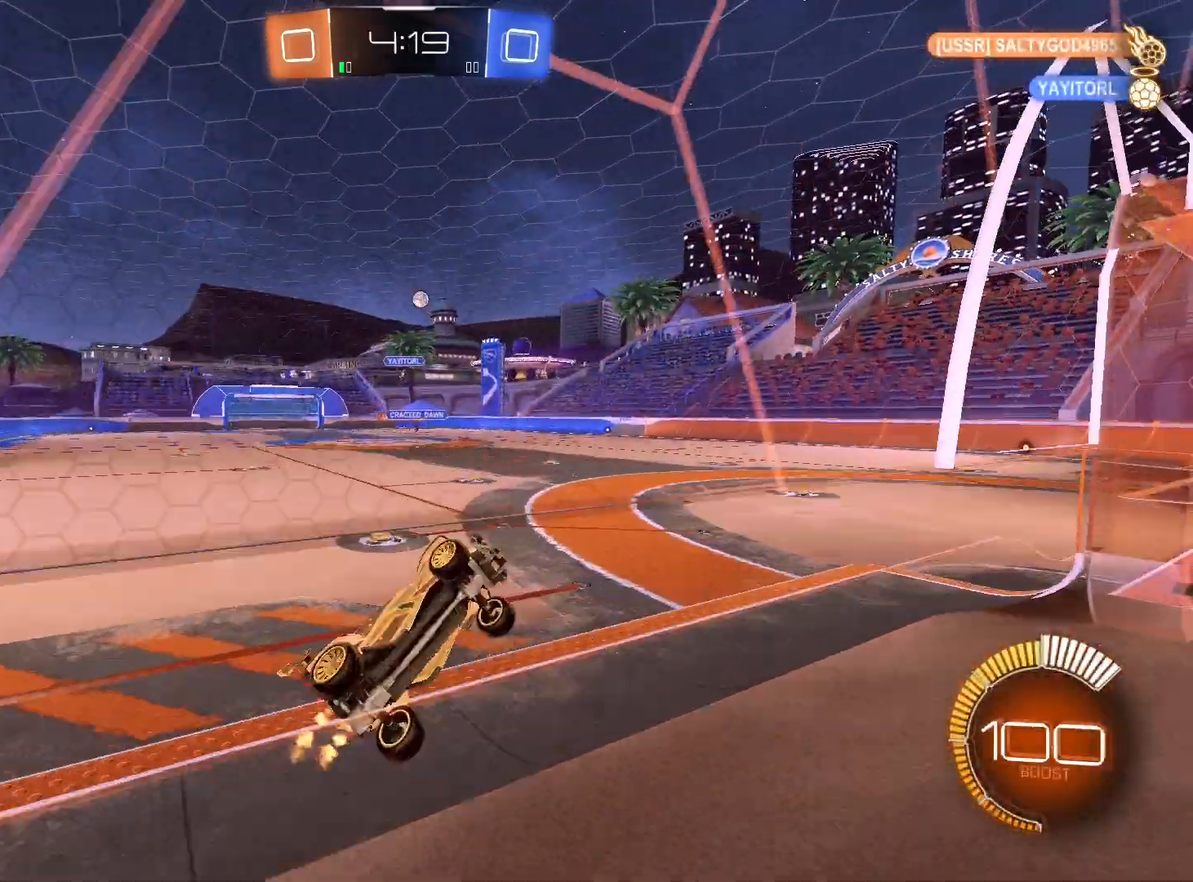
{"dt_ms": 500, "buttons": ["R2"], "left_stick": "down-left", "right_stick": "center", "events": [[67, "left_stick", "center"], [333, "L2", "down"], [333, "left_stick", "left"], [467, "L2", "up"], [500, "left_stick", "down-left"]]}
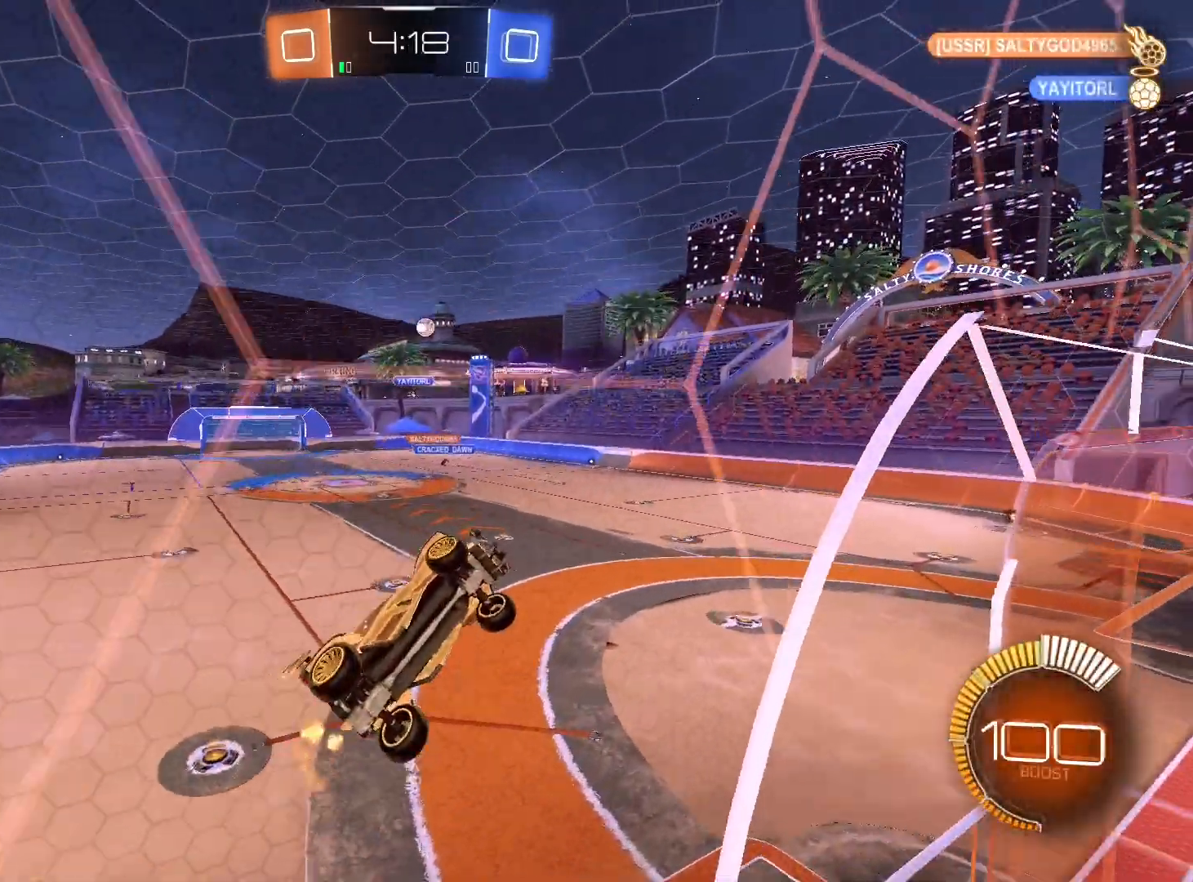
{"dt_ms": 500, "buttons": ["R2"], "left_stick": "center", "right_stick": "center", "events": [[100, "left_stick", "center"], [133, "L2", "down"], [267, "L2", "up"], [300, "left_stick", "left"], [433, "left_stick", "center"]]}
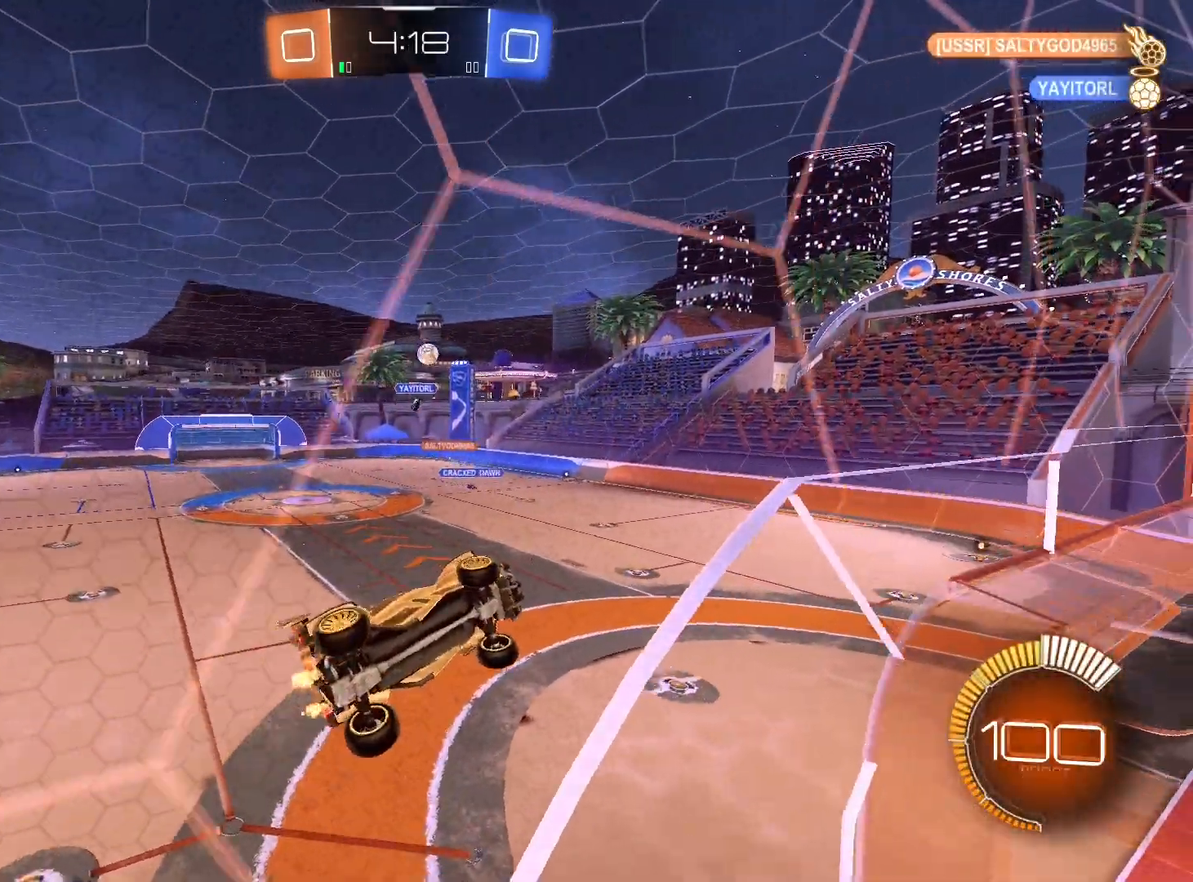
{"dt_ms": 500, "buttons": ["R2"], "left_stick": "center", "right_stick": "center", "events": [[100, "R1", "down"], [333, "left_stick", "left"], [400, "R1", "up"], [467, "left_stick", "center"]]}
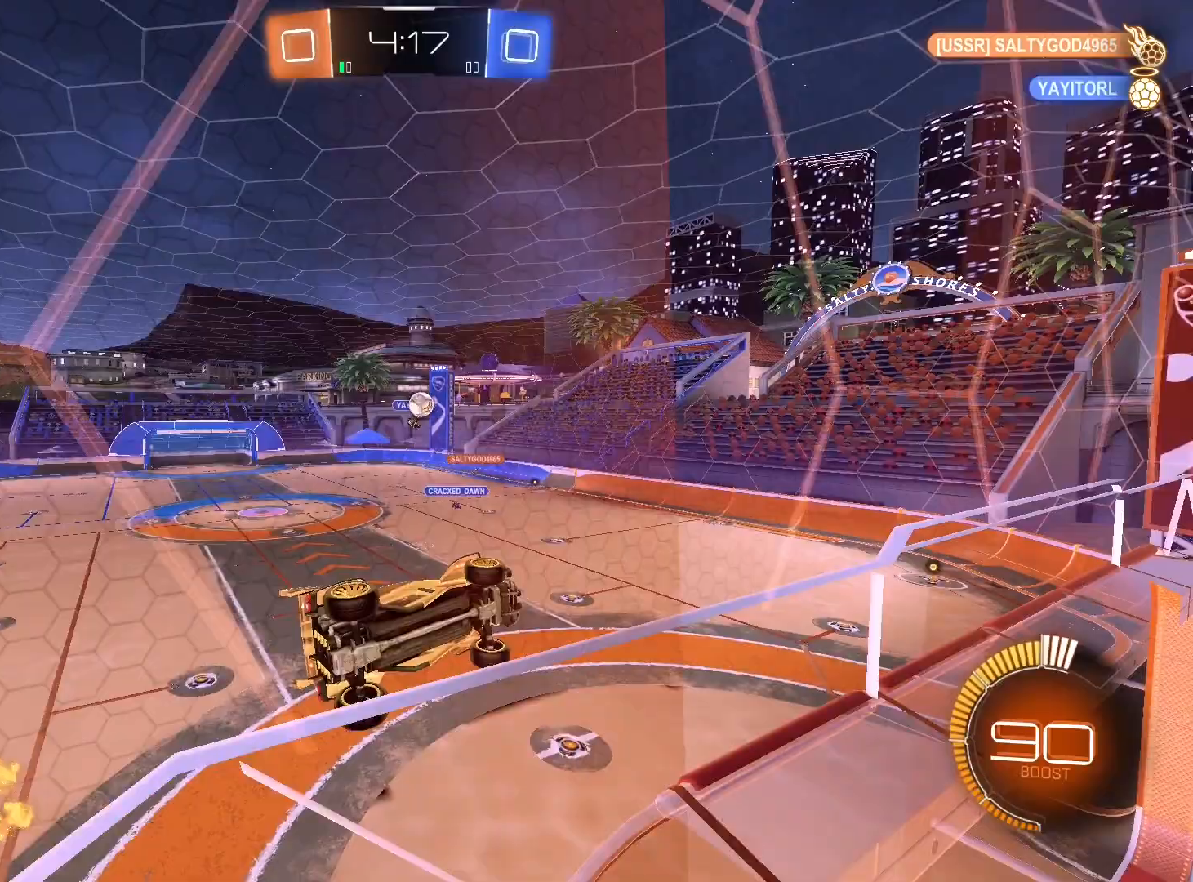
{"dt_ms": 500, "buttons": ["A", "L2"], "left_stick": "center", "right_stick": "center", "events": [[233, "left_stick", "left"], [367, "left_stick", "down-left"], [400, "L2", "down"], [433, "R2", "up"], [500, "A", "down"], [500, "left_stick", "center"]]}
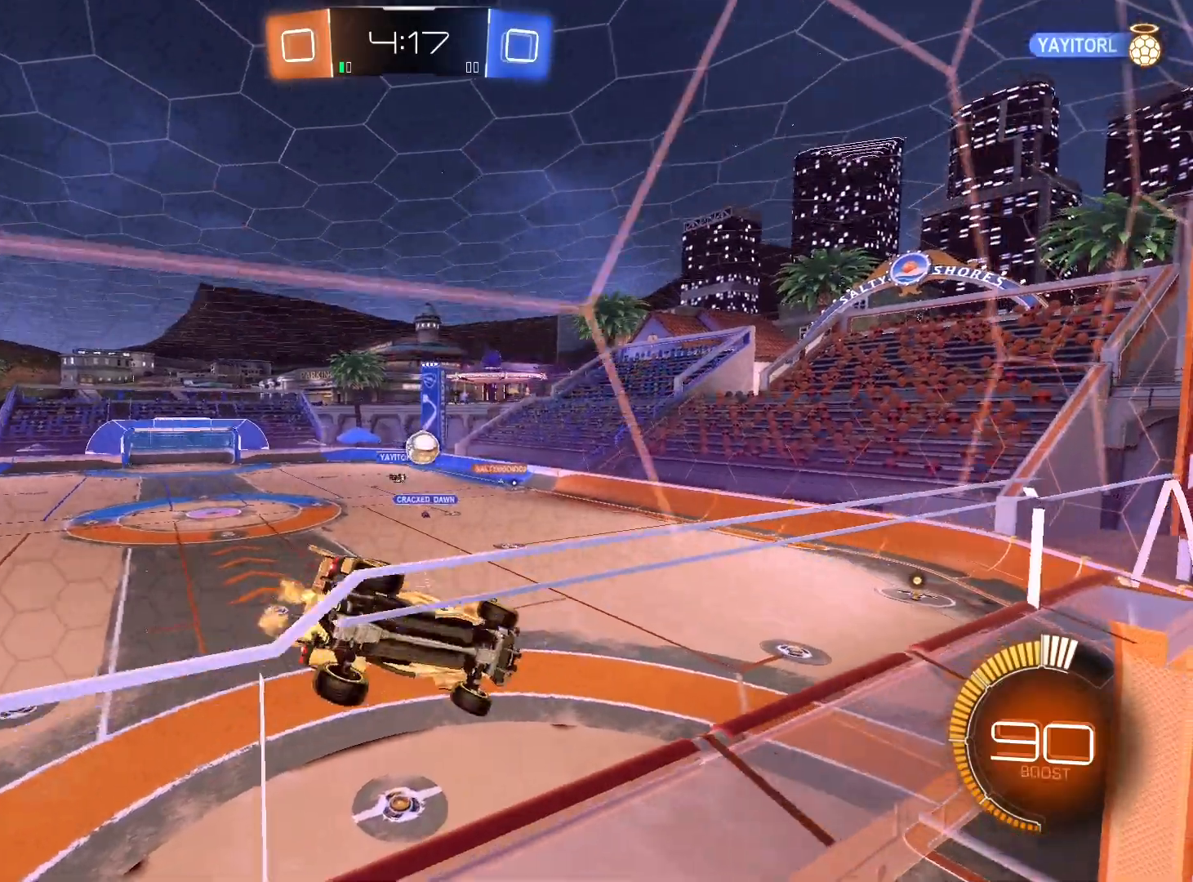
{"dt_ms": 500, "buttons": ["L1", "R1", "R2"], "left_stick": "right", "right_stick": "center", "events": [[33, "L2", "up"], [100, "R2", "down"], [133, "A", "up"], [167, "L1", "down"], [167, "left_stick", "down-right"], [233, "R1", "down"], [233, "left_stick", "right"], [267, "R2", "up"], [500, "R2", "down"]]}
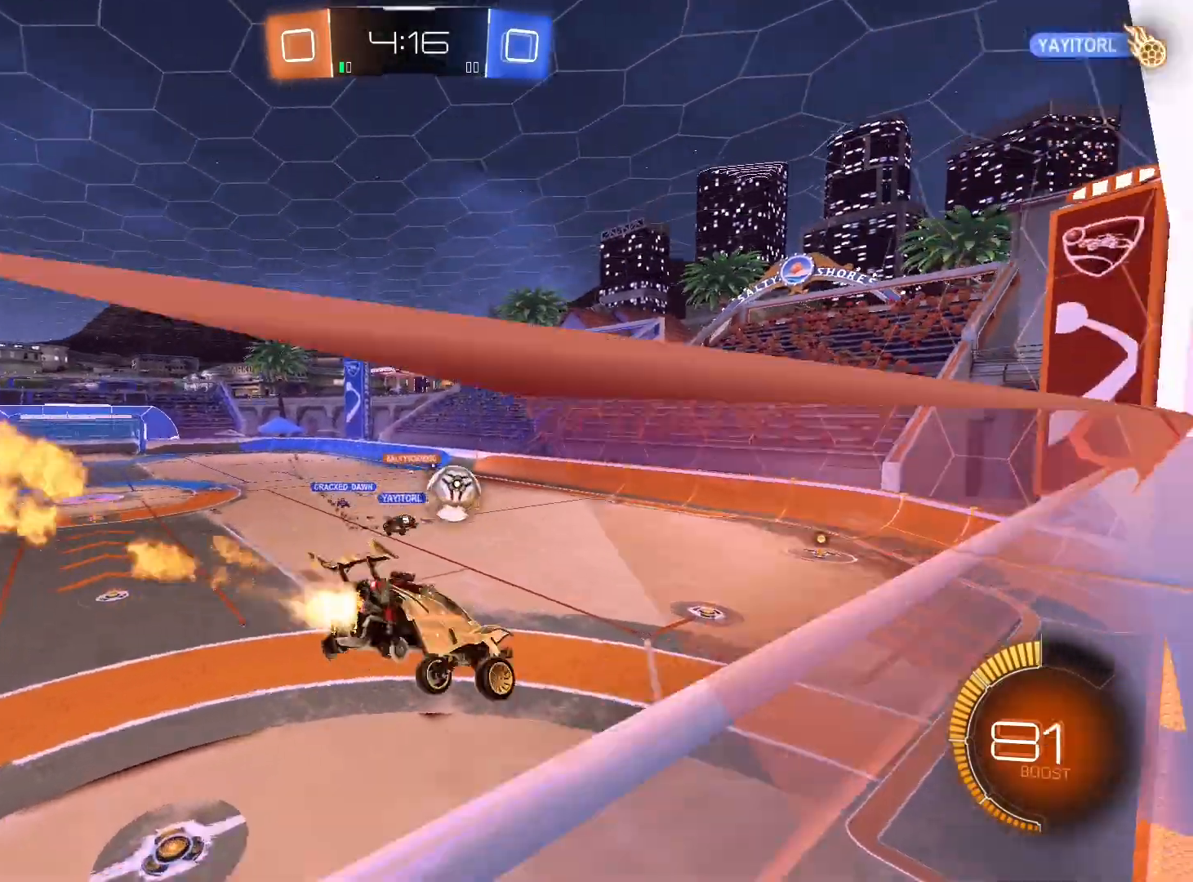
{"dt_ms": 500, "buttons": ["L1"], "left_stick": "down-left", "right_stick": "center"}
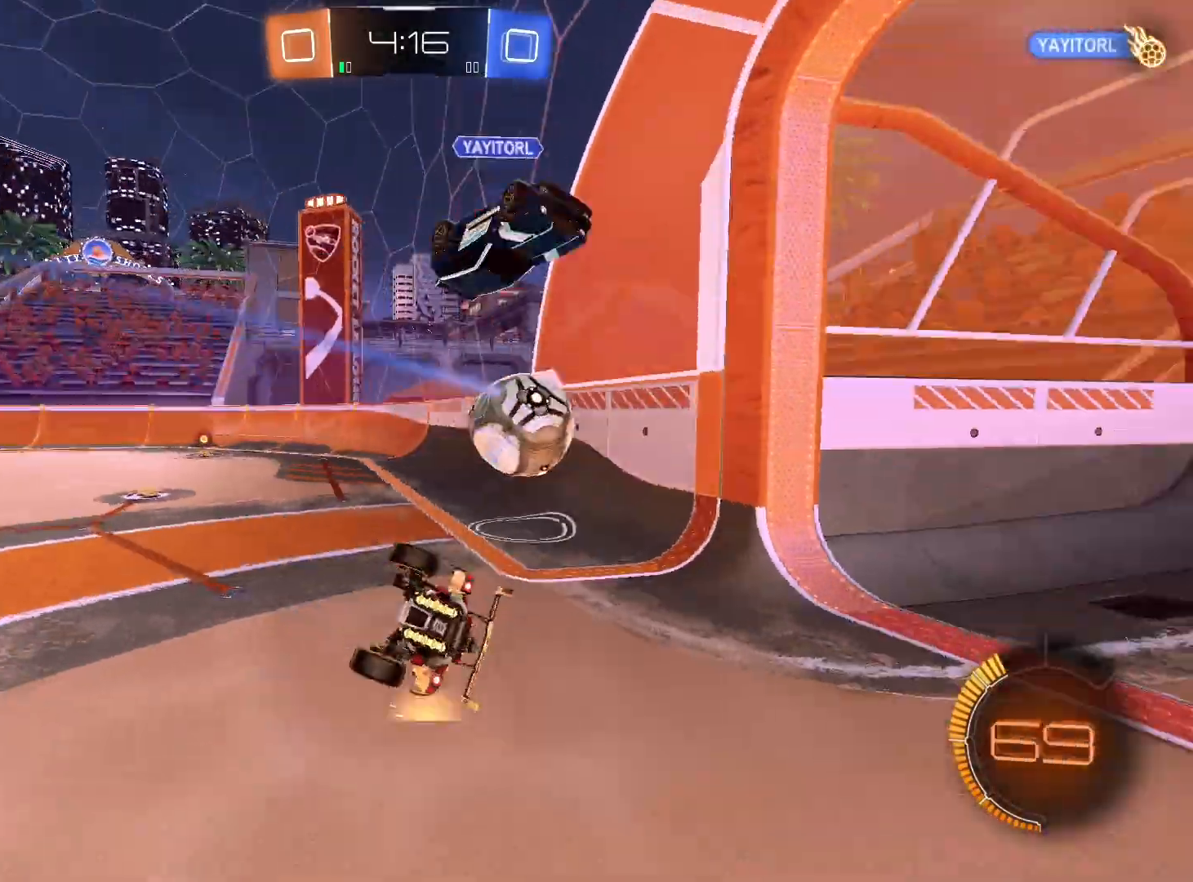
{"dt_ms": 500, "buttons": ["R2"], "left_stick": "down-left", "right_stick": "center", "events": [[100, "L1", "up"], [167, "R2", "down"], [367, "R1", "down"], [367, "R2", "up"], [500, "R1", "up"], [500, "R2", "down"]]}
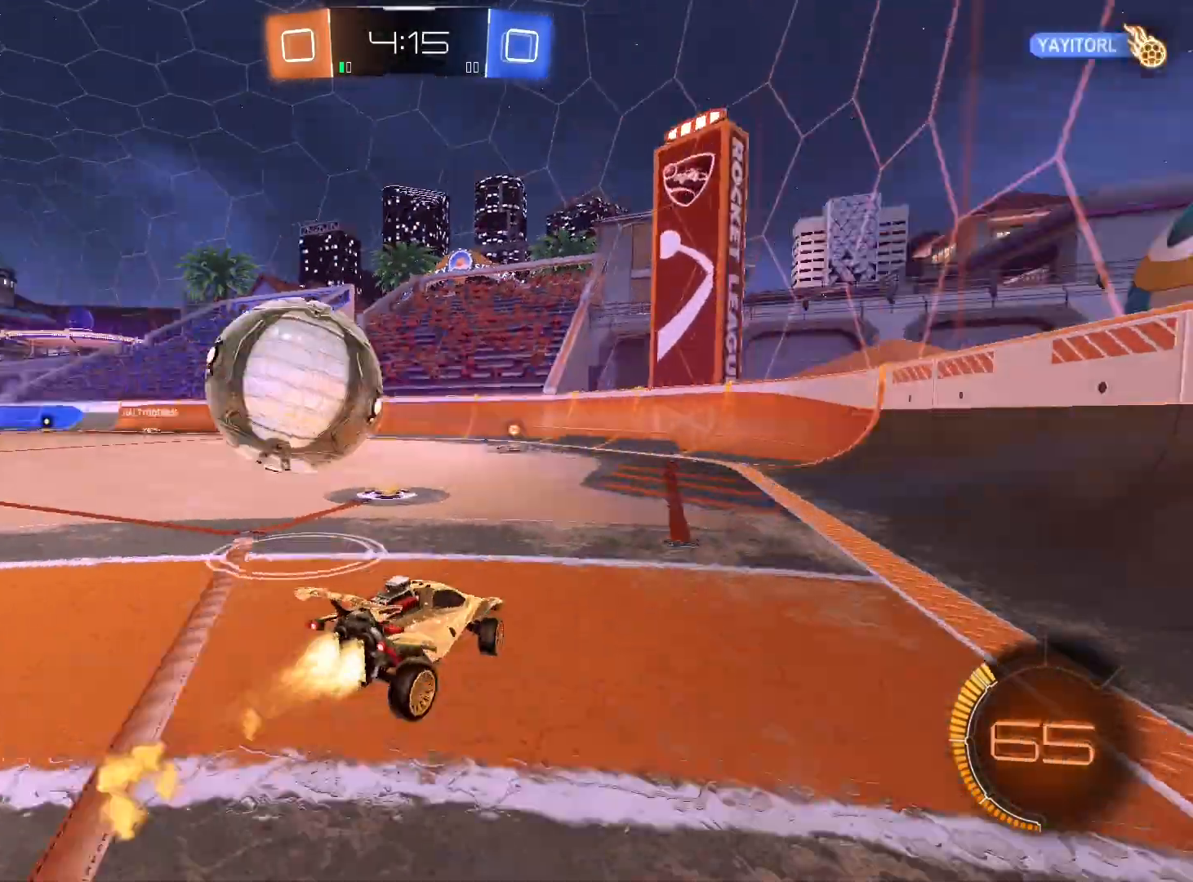
{"dt_ms": 500, "buttons": [], "left_stick": "down-left", "right_stick": "center", "events": [[100, "L1", "down"], [167, "L1", "up"], [167, "R1", "down"], [167, "R2", "up"], [467, "R1", "up"]]}
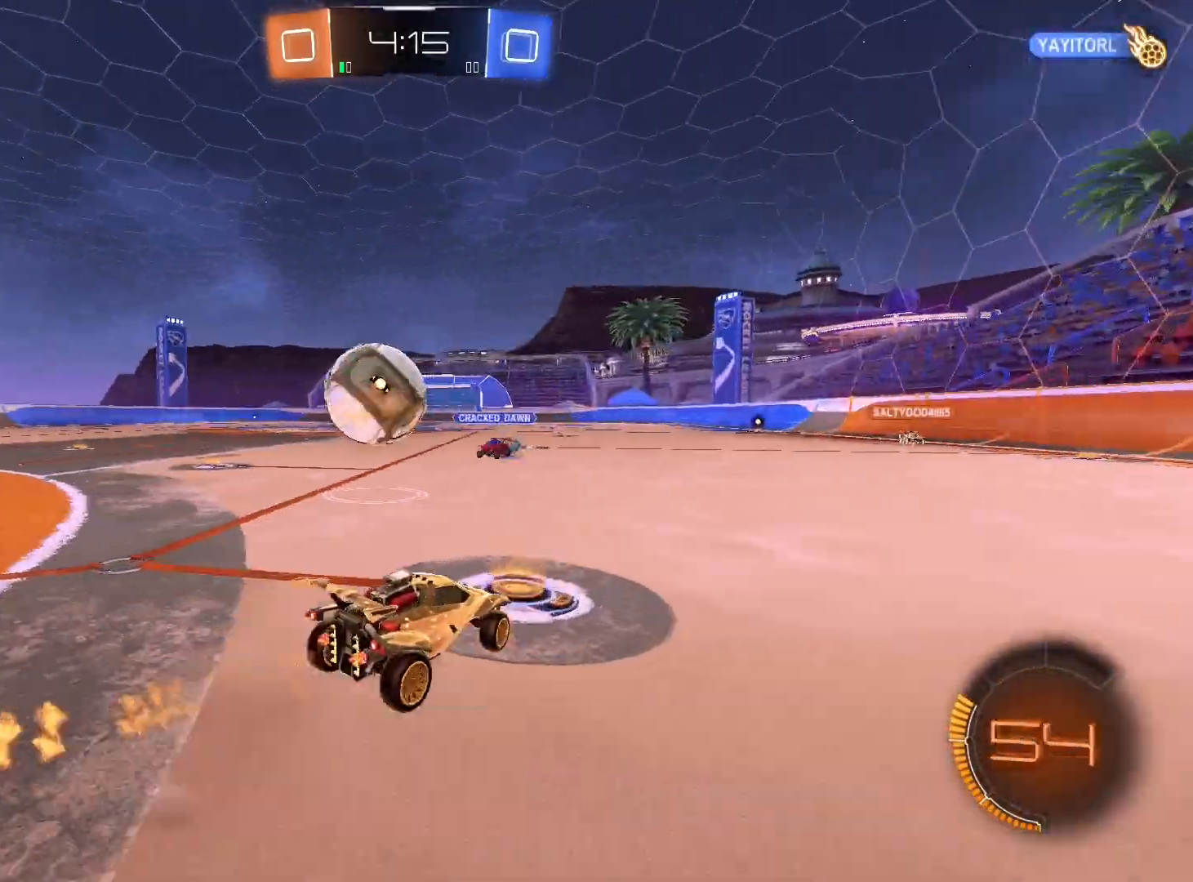
{"dt_ms": 500, "buttons": ["A", "L1", "R2"], "left_stick": "left", "right_stick": "center", "events": [[33, "R2", "down"], [67, "R1", "down"], [67, "R2", "up"], [133, "L1", "down"], [167, "A", "down"], [267, "A", "up"], [300, "A", "down"], [400, "A", "up"], [433, "R1", "up"], [433, "R2", "down"], [467, "A", "down"], [467, "left_stick", "left"]]}
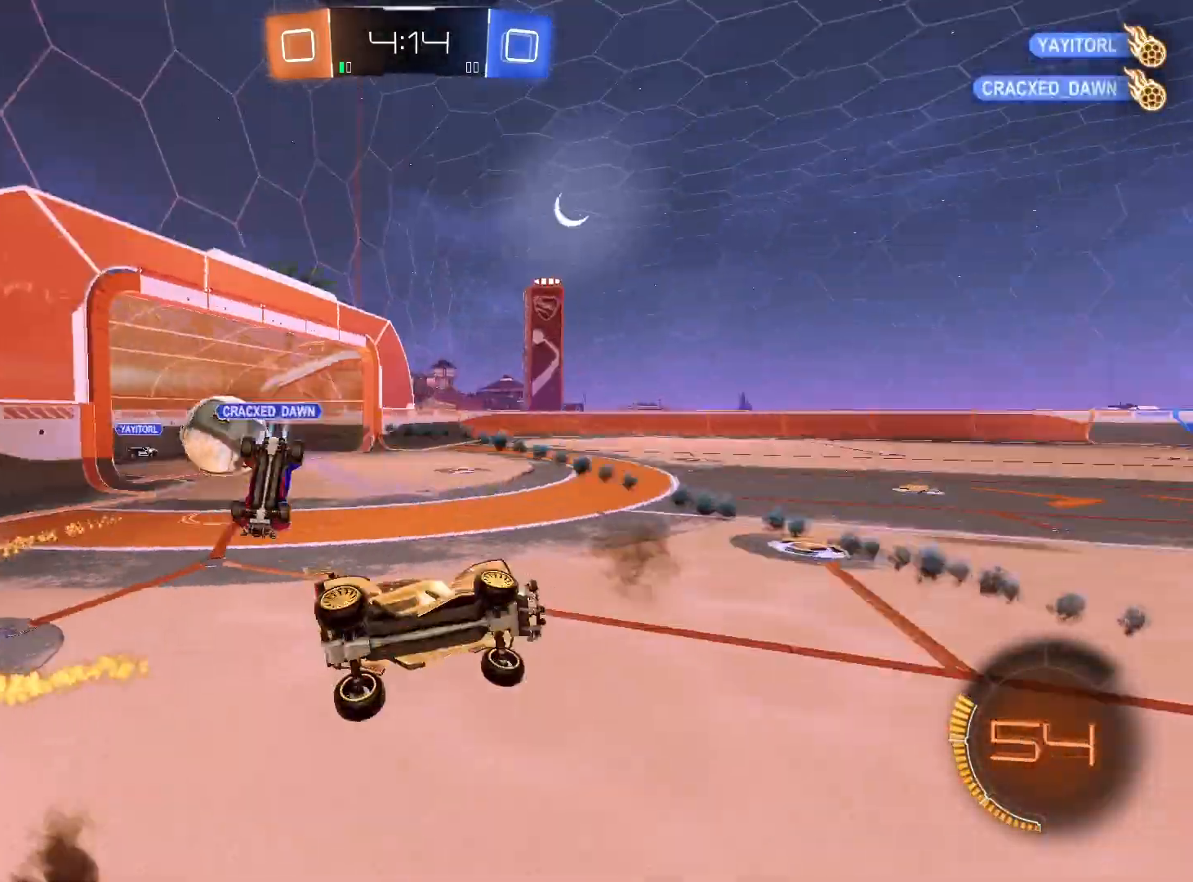
{"dt_ms": 500, "buttons": ["R2"], "left_stick": "center", "right_stick": "center", "events": [[33, "A", "up"], [100, "L1", "up"], [300, "left_stick", "center"]]}
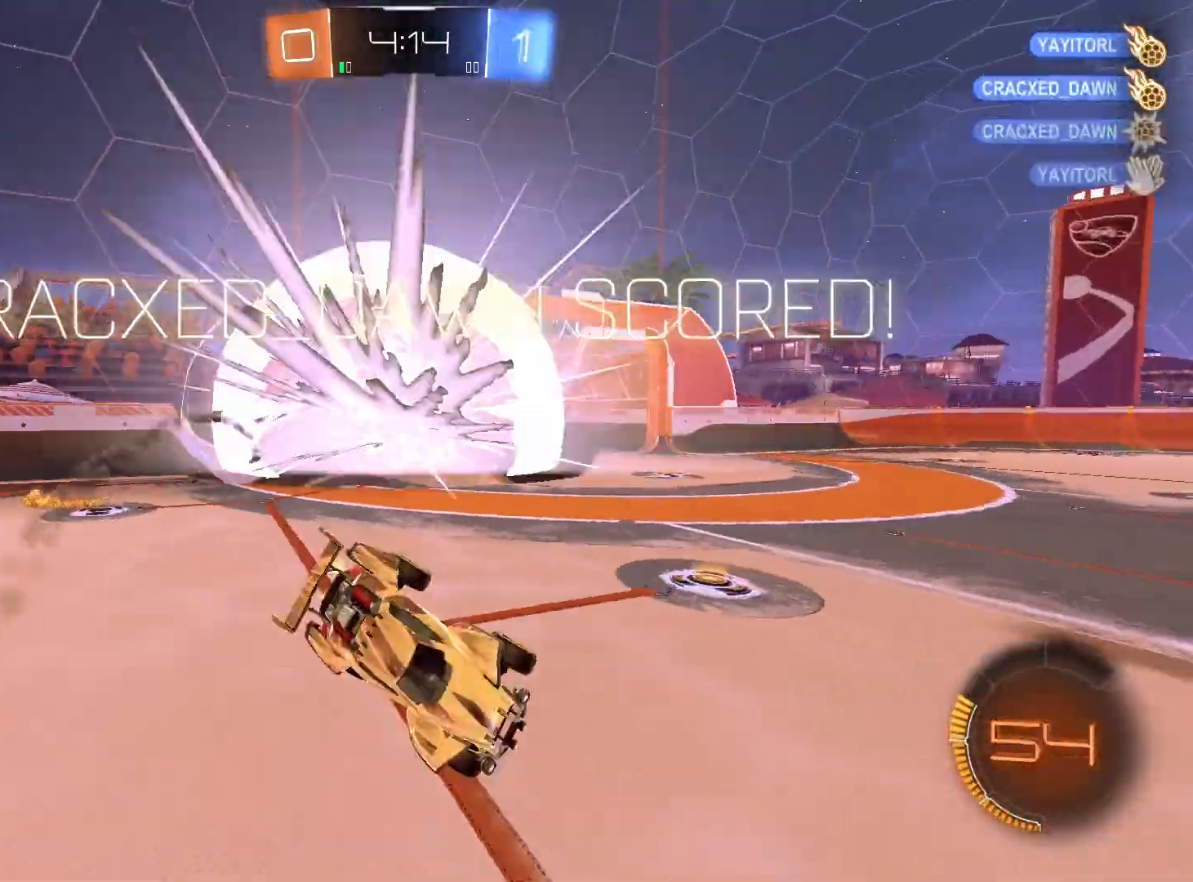
{"dt_ms": 500, "buttons": ["L1"], "left_stick": "down", "right_stick": "center", "events": [[33, "Y", "down"], [133, "Y", "up"], [167, "left_stick", "right"], [267, "left_stick", "down-right"], [433, "left_stick", "down"], [467, "R2", "up"], [500, "L1", "down"]]}
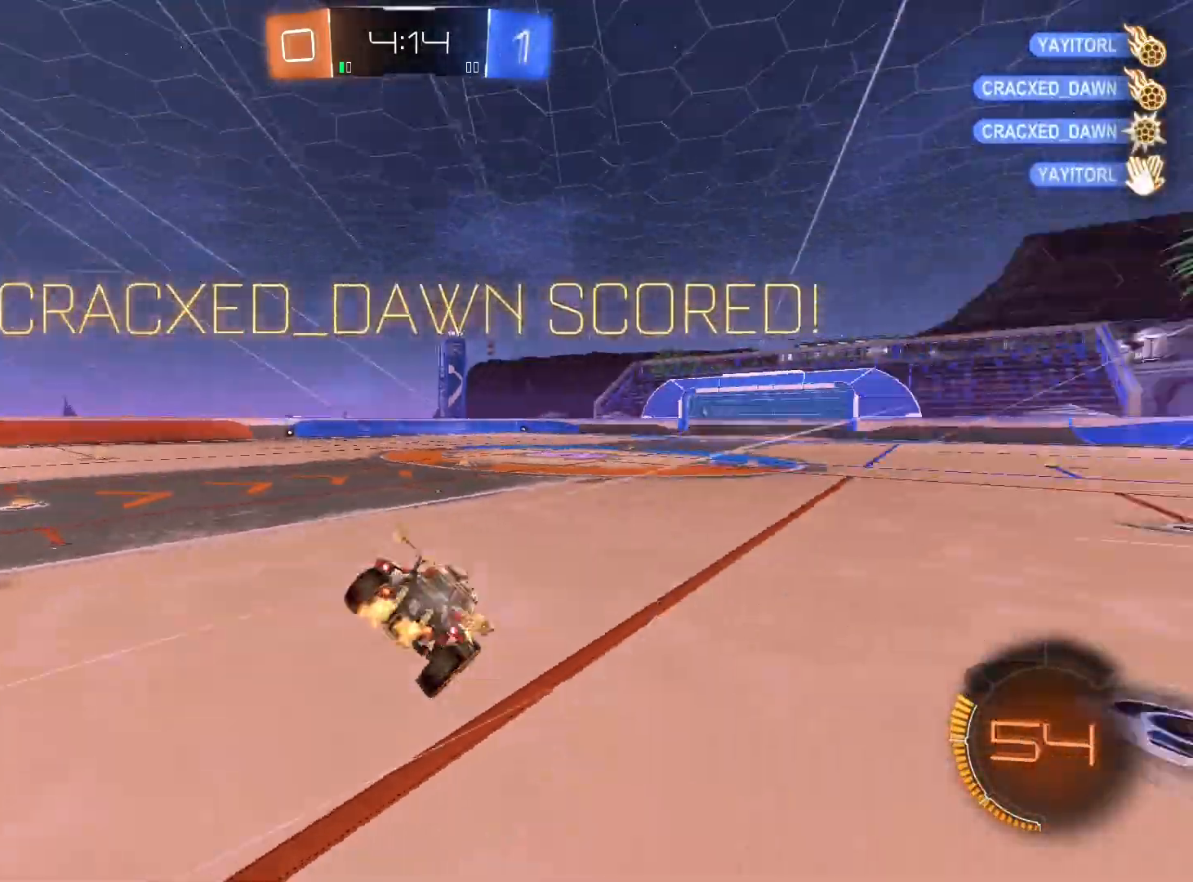
{"dt_ms": 500, "buttons": ["R2"], "left_stick": "down-right", "right_stick": "center", "events": [[67, "R2", "down"], [67, "left_stick", "left"], [167, "L1", "up"], [200, "left_stick", "down-right"]]}
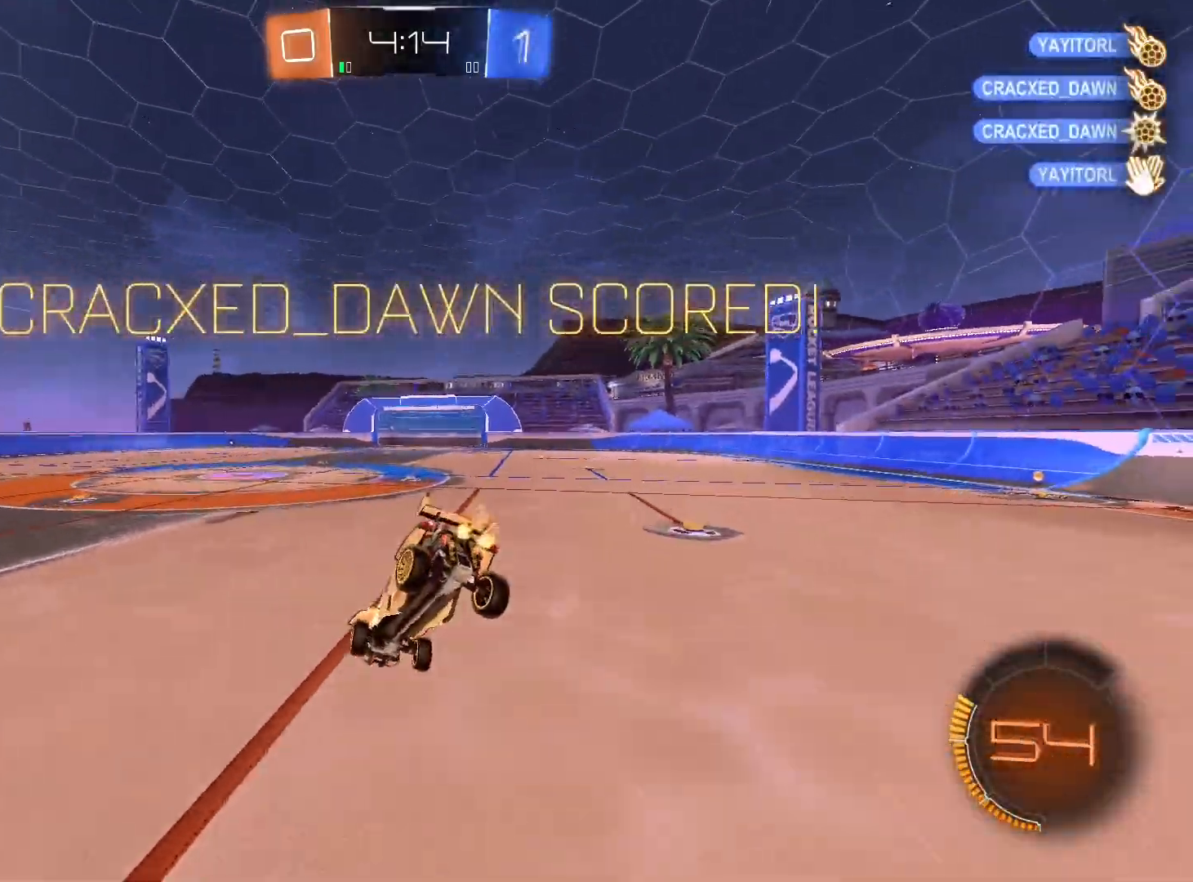
{"dt_ms": 500, "buttons": ["R1", "R2"], "left_stick": "right", "right_stick": "center", "events": [[333, "left_stick", "center"], [400, "R1", "down"], [400, "left_stick", "up"], [467, "left_stick", "right"]]}
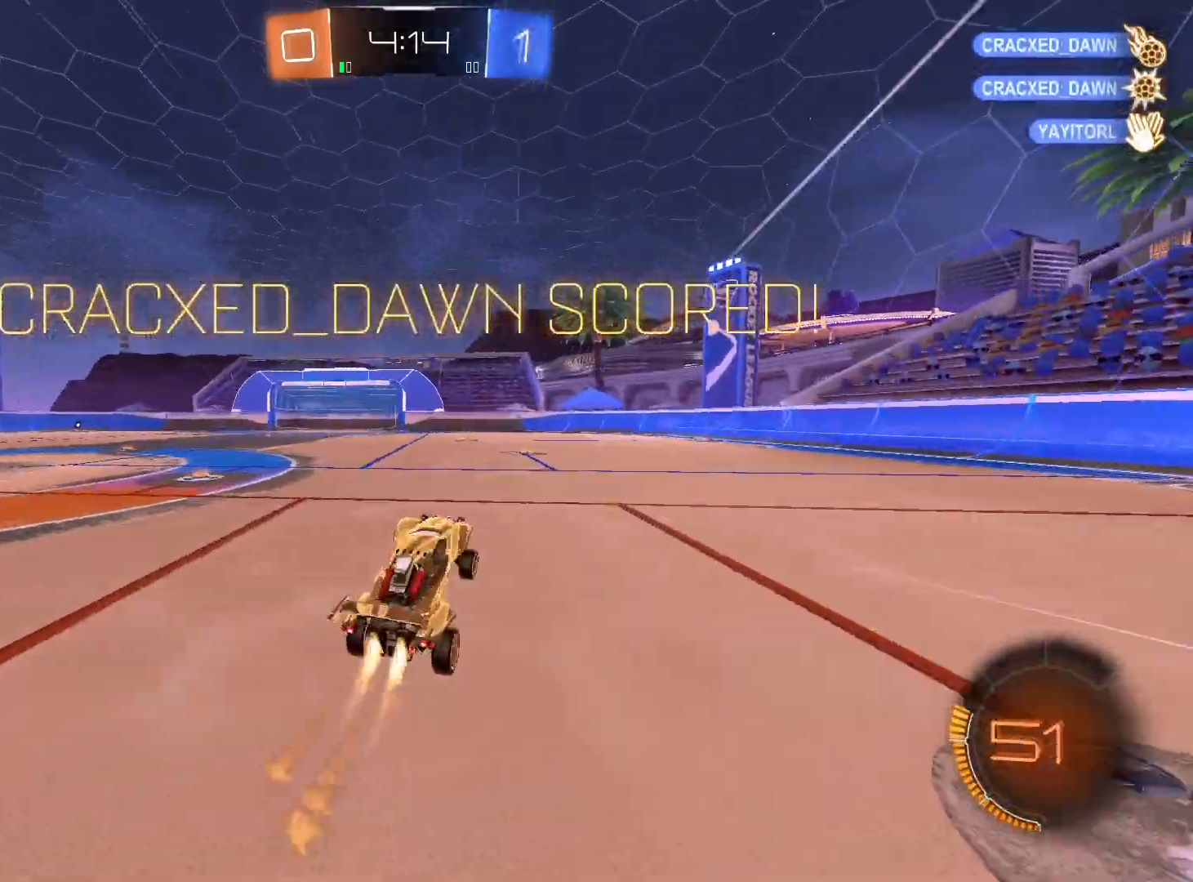
{"dt_ms": 500, "buttons": ["R2"], "left_stick": "right", "right_stick": "center", "events": [[67, "L1", "down"], [67, "R1", "up"], [200, "L1", "up"], [400, "L1", "down"], [467, "L1", "up"]]}
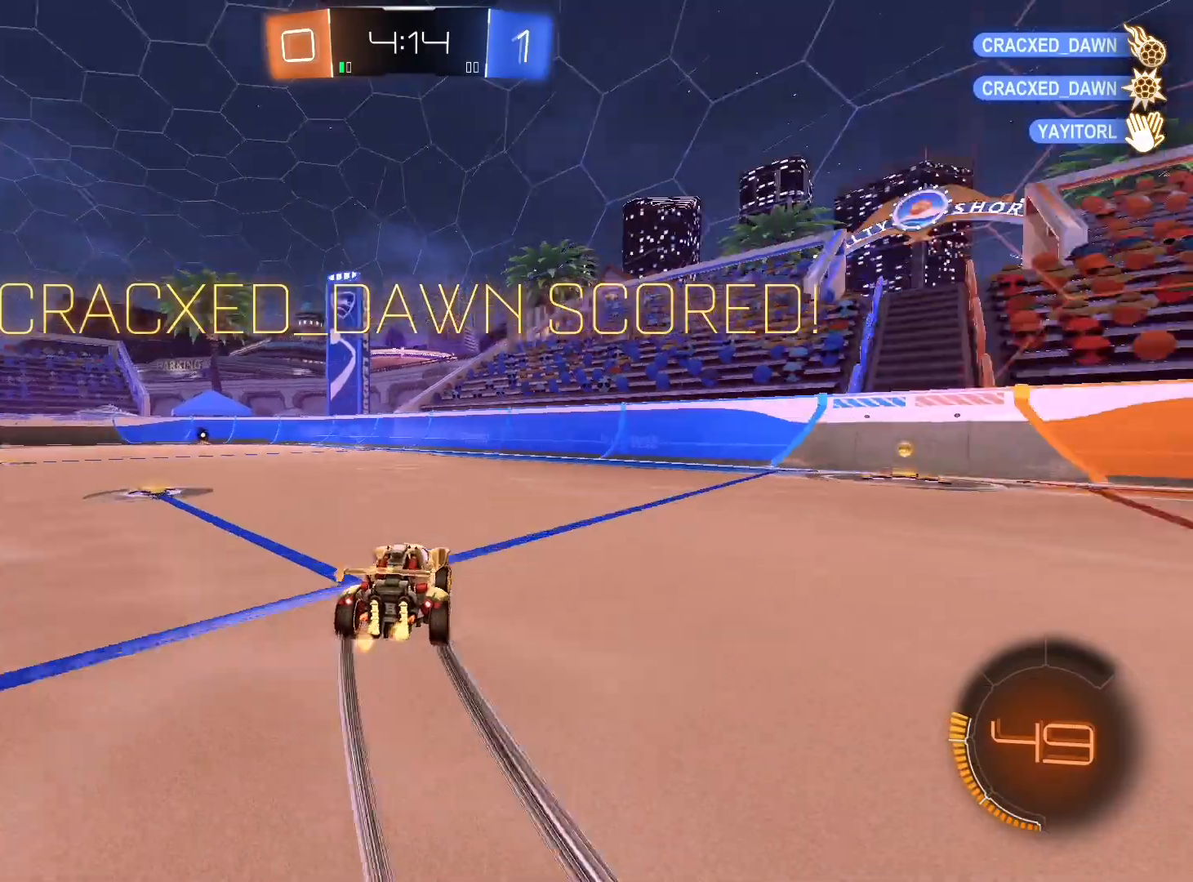
{"dt_ms": 500, "buttons": ["R1", "R2"], "left_stick": "right", "right_stick": "center", "events": [[167, "R1", "down"]]}
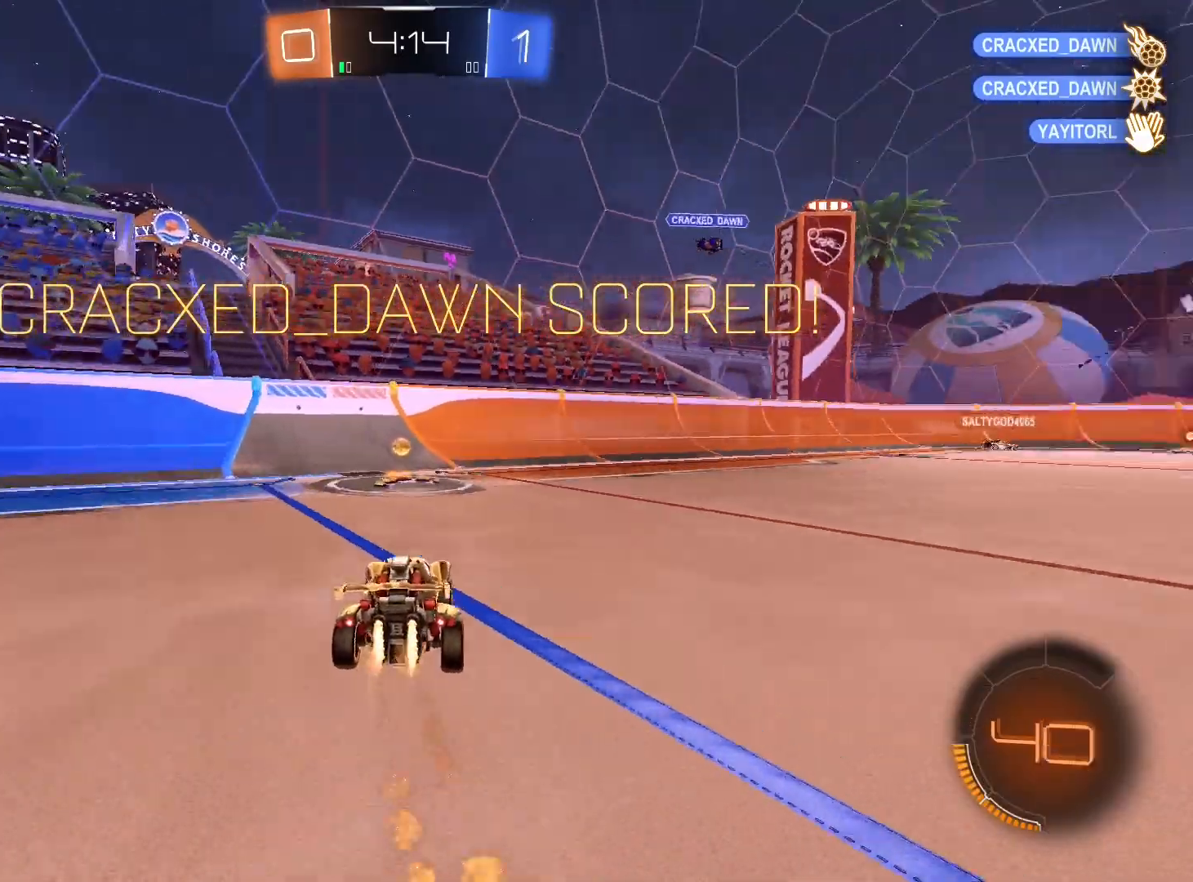
{"dt_ms": 500, "buttons": ["L1", "R2"], "left_stick": "down", "right_stick": "center", "events": [[67, "A", "down"], [67, "L1", "down"], [100, "left_stick", "up-left"], [133, "A", "up"], [200, "A", "down"], [233, "left_stick", "down-left"], [300, "A", "up"], [333, "left_stick", "down"], [467, "R1", "up"]]}
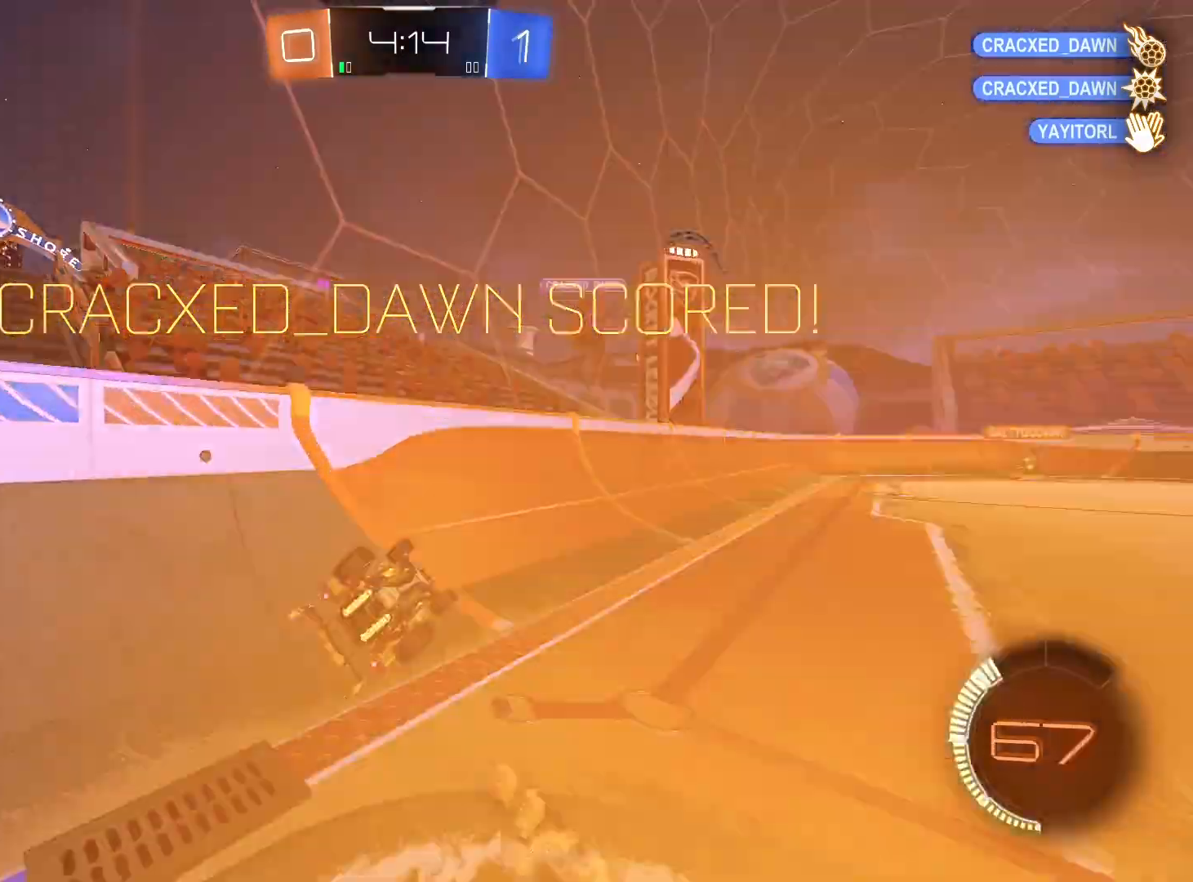
{"dt_ms": 500, "buttons": ["A", "L1"], "left_stick": "up-left", "right_stick": "center", "events": [[67, "L1", "up"], [100, "left_stick", "down-left"], [167, "A", "down"], [267, "A", "up"], [300, "left_stick", "center"], [333, "A", "down"], [400, "L1", "down"], [400, "left_stick", "up-left"], [433, "A", "up"], [467, "R2", "up"], [500, "A", "down"]]}
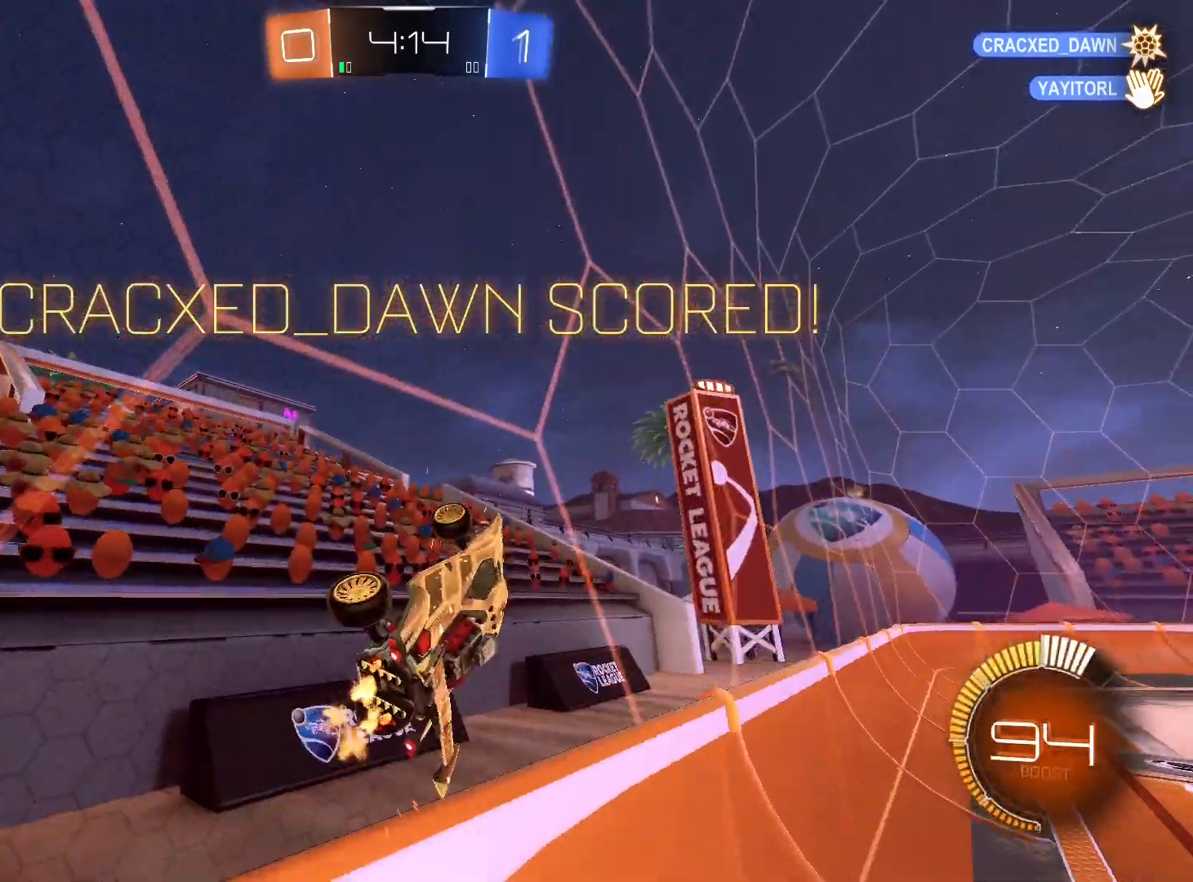
{"dt_ms": 500, "buttons": ["A"], "left_stick": "center", "right_stick": "center", "events": [[67, "A", "up"], [100, "L1", "up"], [167, "A", "down"], [233, "A", "up"], [300, "A", "down"], [300, "left_stick", "center"], [367, "A", "up"], [467, "A", "down"]]}